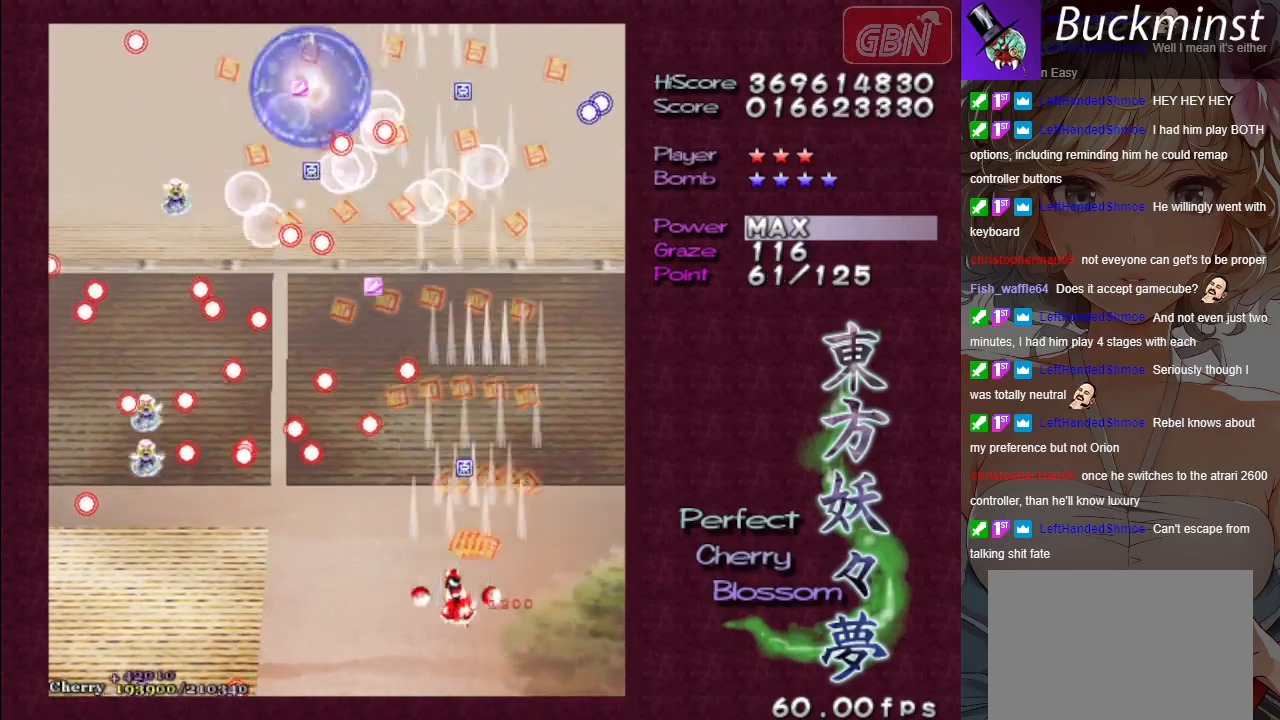
Gameplay with a controller (Xbox layout); each line is a JSON object with the inputs held at the frame after it. "events" lists button and stick changes between this image and that frame as [ms after this image, input, new state], when the widget could be followed in between. Not read: right_stick.
{"buttons": ["A"], "left_stick": "down-left", "events": [[183, "left_stick", "down-right"], [283, "left_stick", "up-right"], [367, "left_stick", "up-left"], [433, "left_stick", "down-left"]]}
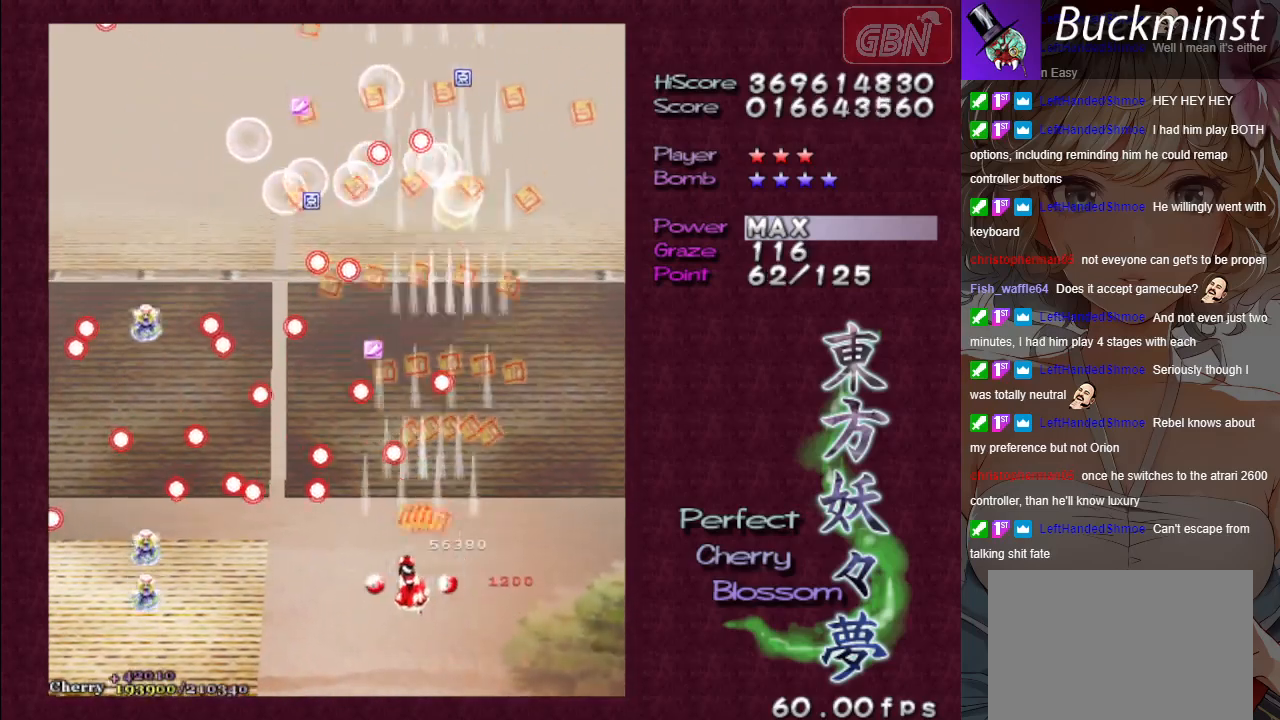
{"buttons": ["A"], "left_stick": "center", "events": [[450, "left_stick", "center"]]}
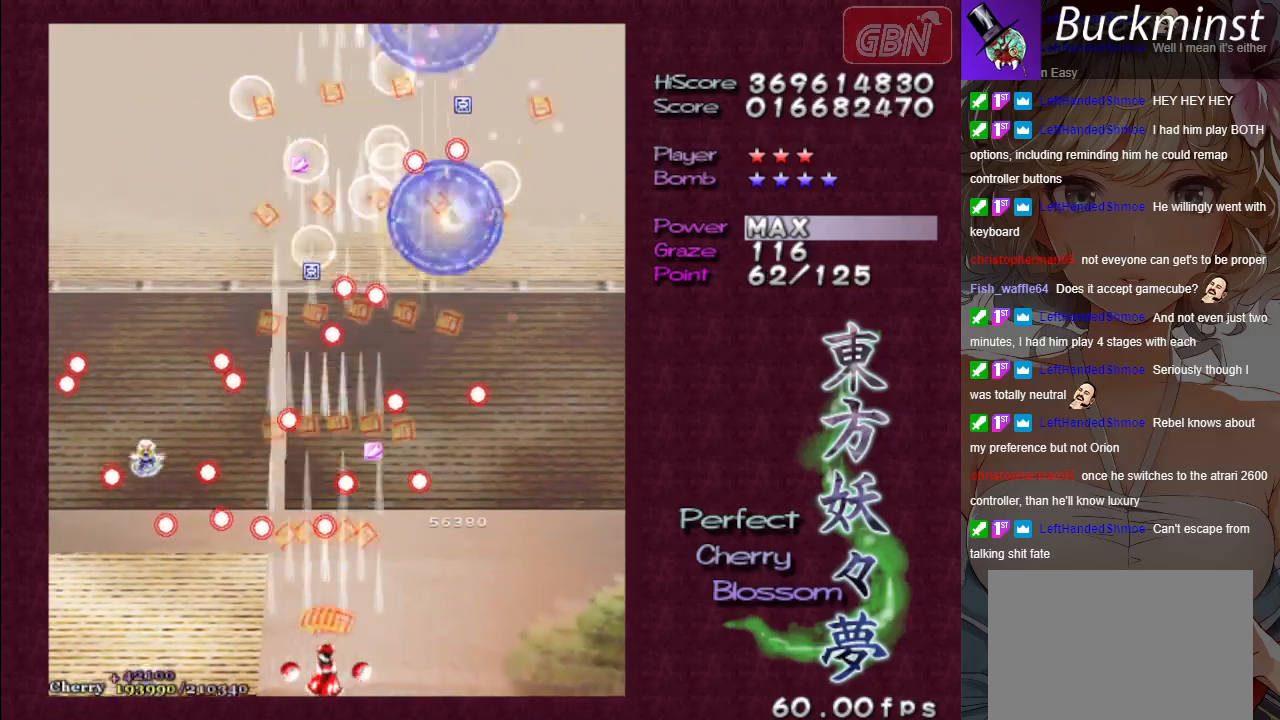
{"buttons": ["A"], "left_stick": "center", "events": []}
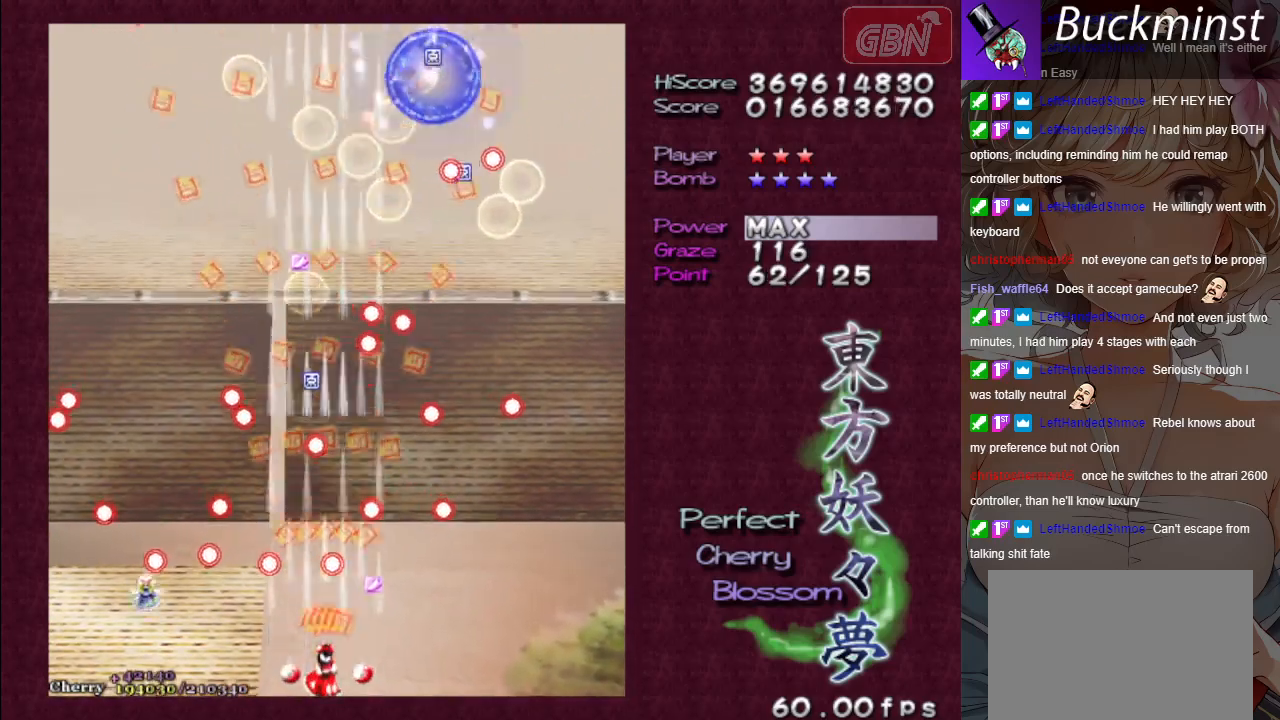
{"buttons": ["A", "X"], "left_stick": "center", "events": [[217, "left_stick", "right"], [283, "X", "down"], [350, "left_stick", "center"]]}
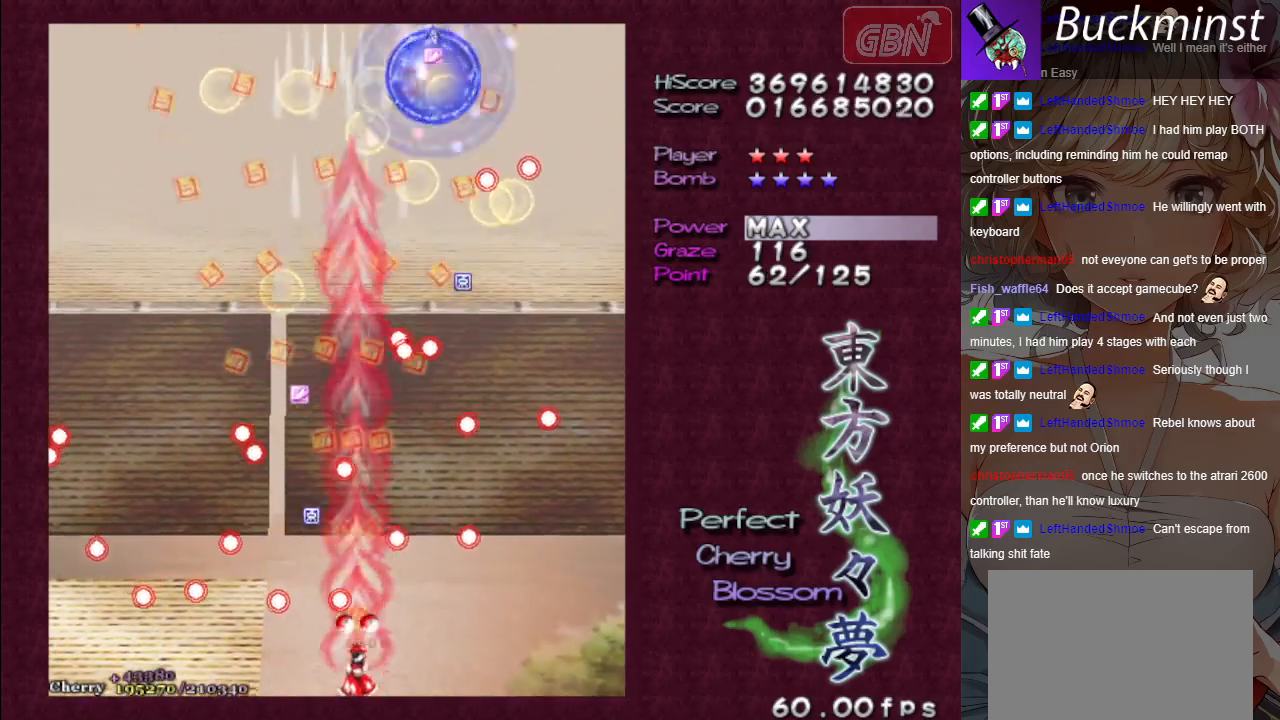
{"buttons": ["A", "X"], "left_stick": "up-left", "events": [[17, "left_stick", "right"], [200, "left_stick", "up"], [450, "left_stick", "up-left"]]}
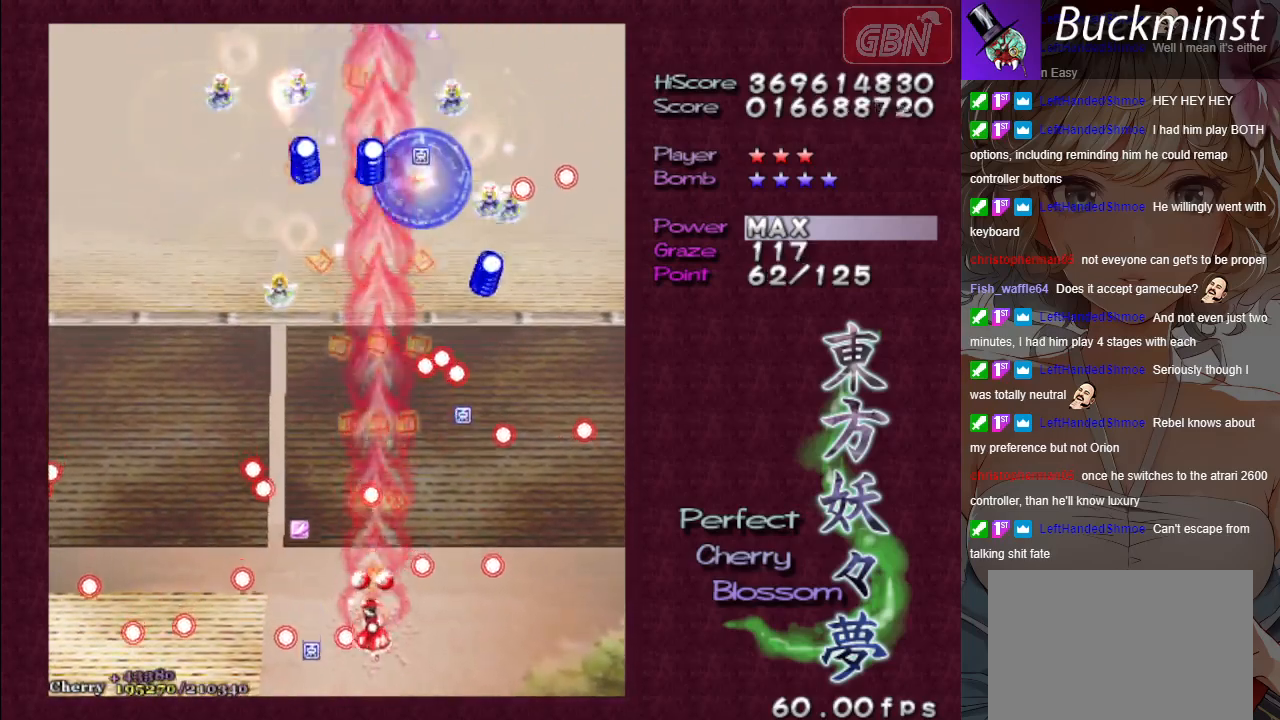
{"buttons": ["A", "X"], "left_stick": "down", "events": [[133, "left_stick", "left"], [483, "left_stick", "down"]]}
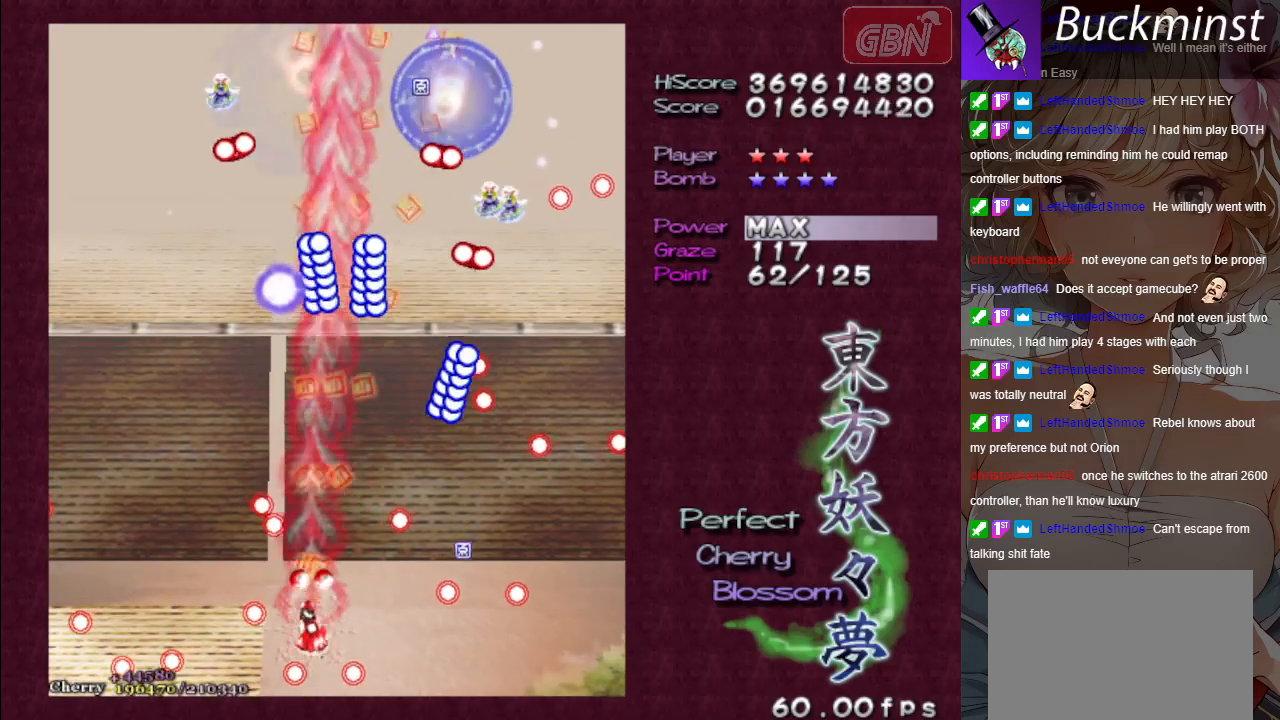
{"buttons": ["A", "X"], "left_stick": "left", "events": [[17, "left_stick", "down-right"], [117, "left_stick", "center"], [283, "left_stick", "down"], [467, "left_stick", "left"]]}
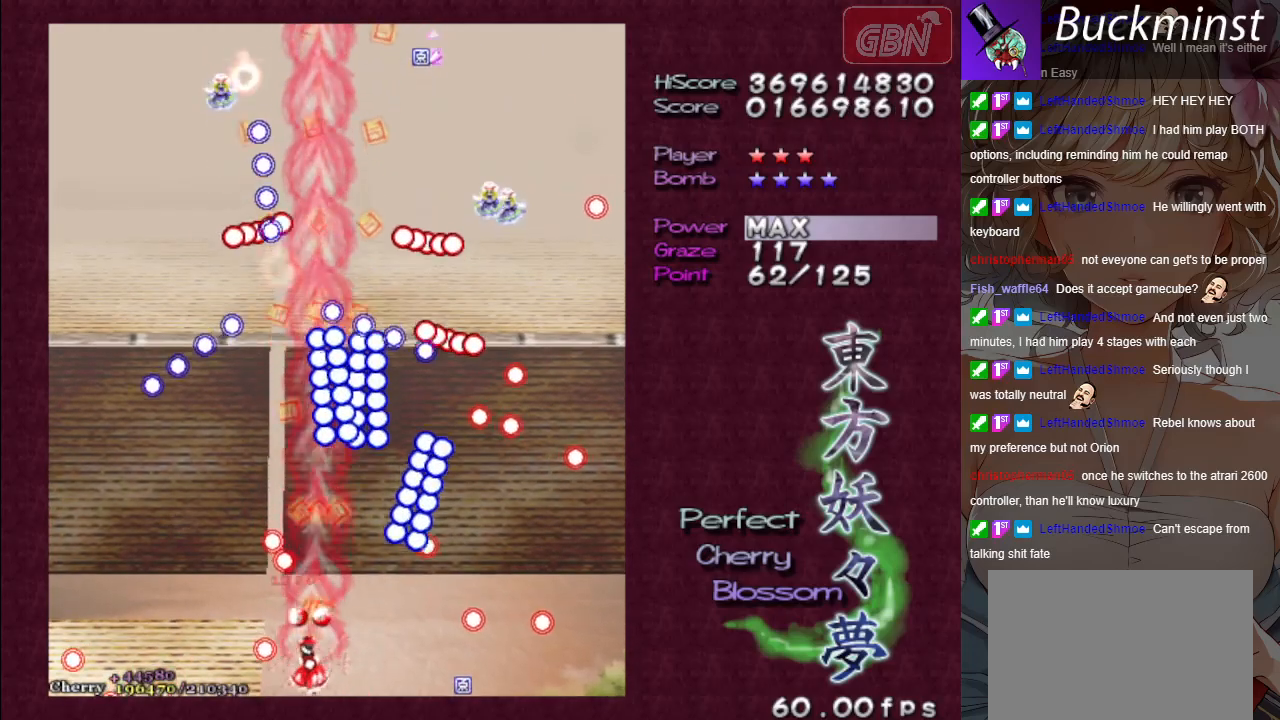
{"buttons": ["A"], "left_stick": "up-left", "events": [[67, "left_stick", "center"], [133, "left_stick", "up"], [200, "left_stick", "up-left"], [383, "X", "up"]]}
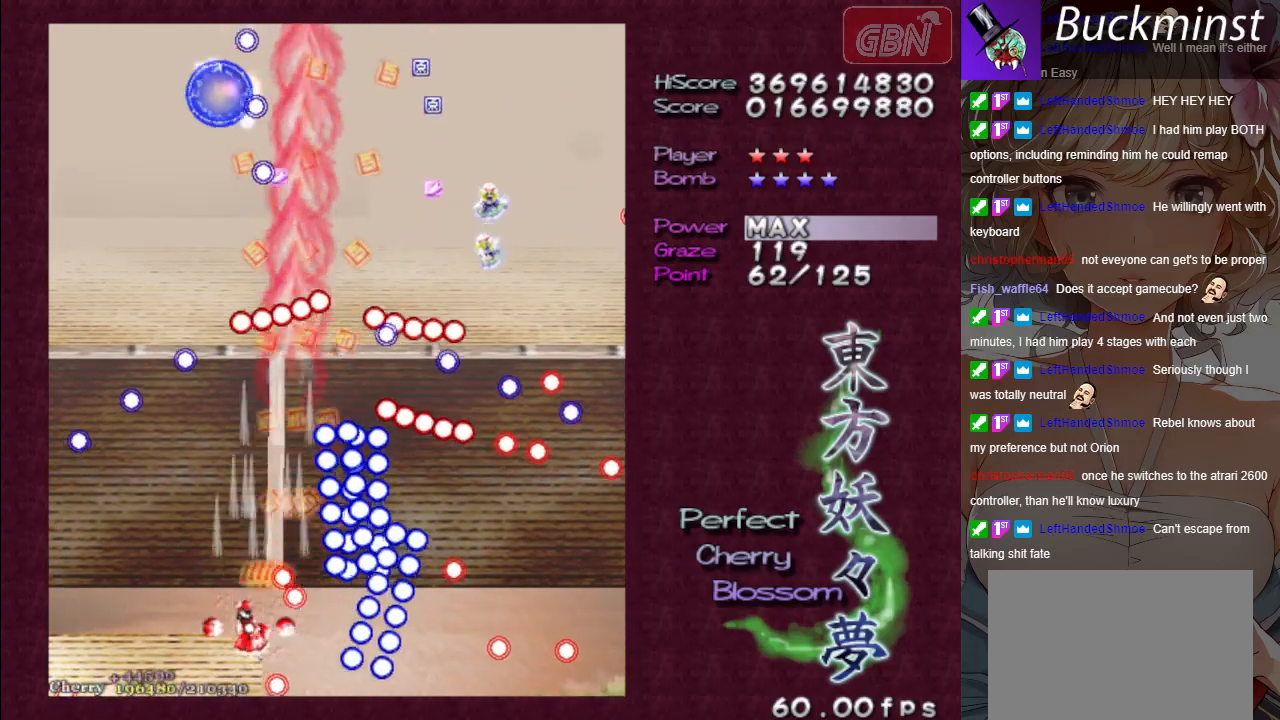
{"buttons": ["A"], "left_stick": "up-left", "events": [[167, "left_stick", "up"], [350, "left_stick", "left"], [400, "left_stick", "down"], [500, "left_stick", "up-left"]]}
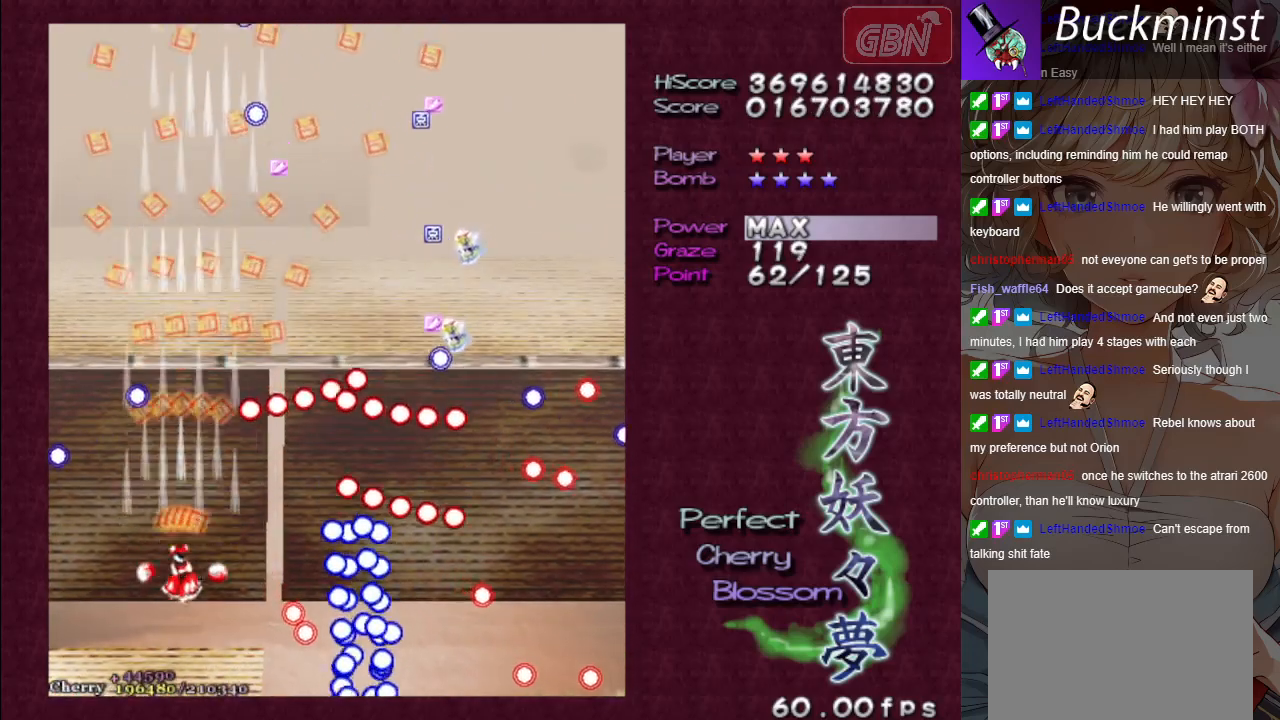
{"buttons": ["A"], "left_stick": "up", "events": [[17, "left_stick", "up"]]}
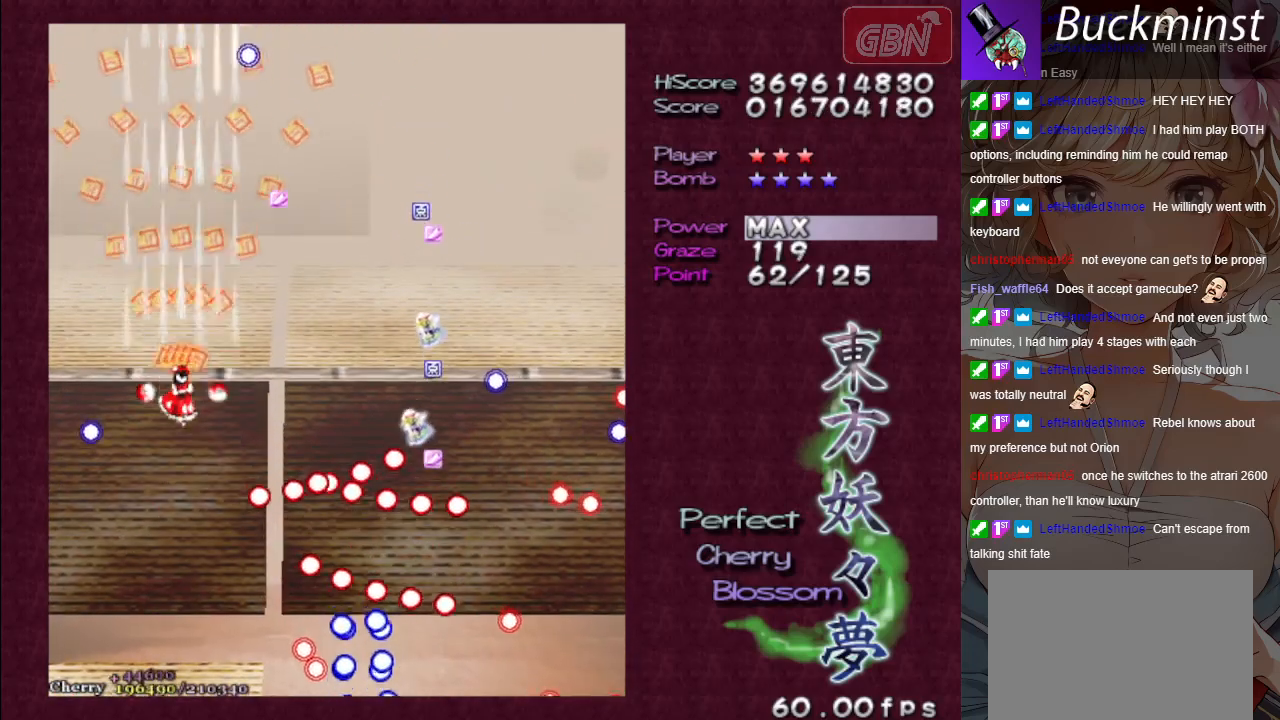
{"buttons": ["A"], "left_stick": "up-left", "events": [[500, "left_stick", "up-left"]]}
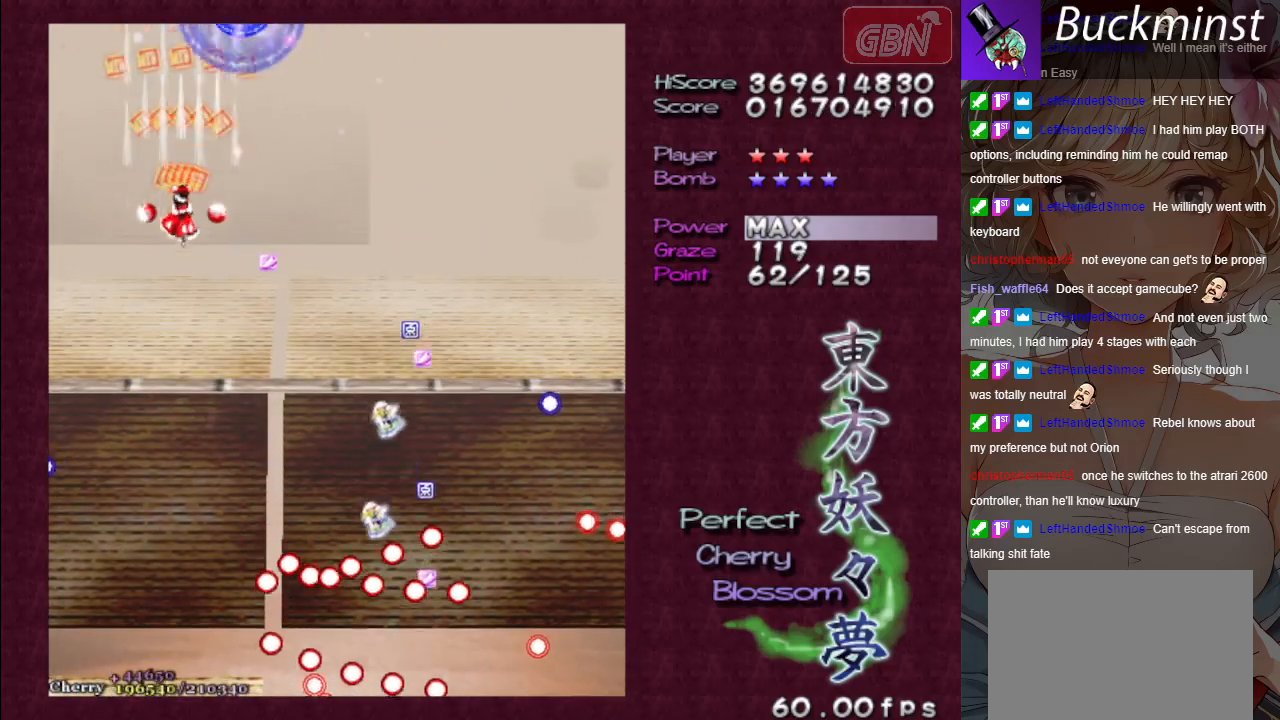
{"buttons": ["A"], "left_stick": "down-right", "events": [[150, "left_stick", "up"], [283, "left_stick", "down"], [483, "left_stick", "down-right"]]}
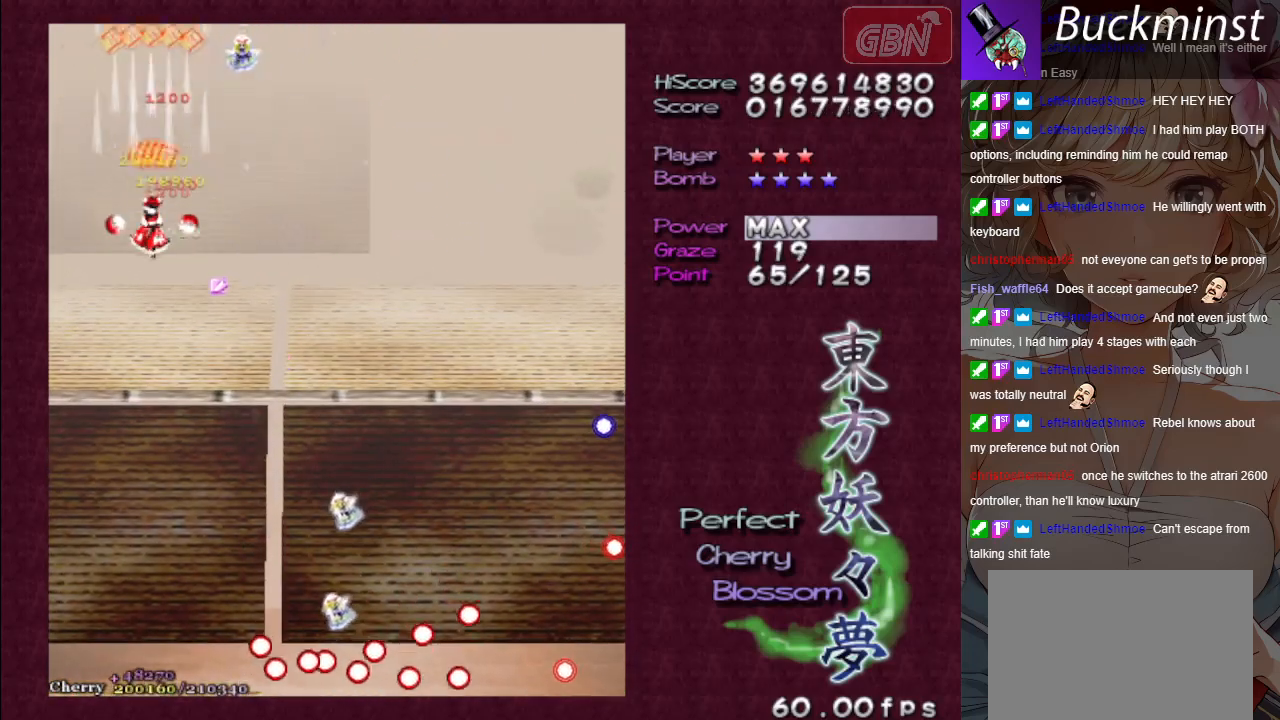
{"buttons": ["A"], "left_stick": "down-right", "events": []}
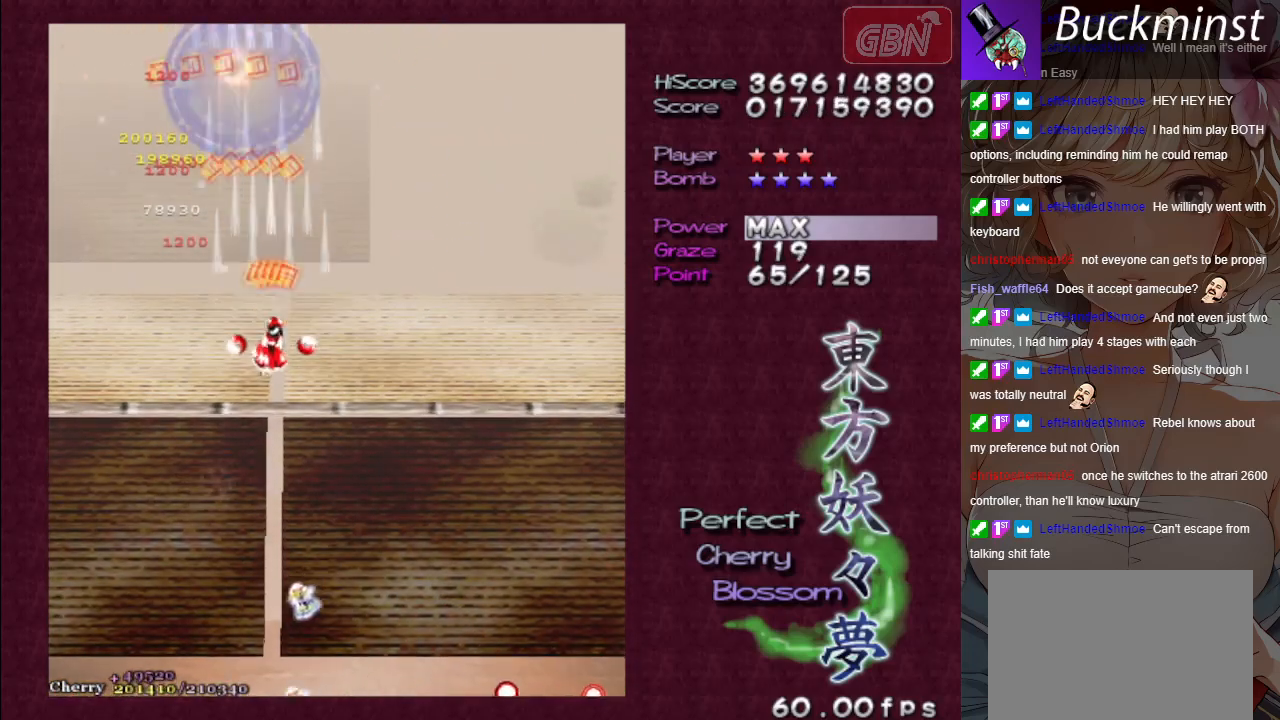
{"buttons": ["A"], "left_stick": "up", "events": [[67, "left_stick", "center"], [367, "left_stick", "up-left"], [417, "left_stick", "up"]]}
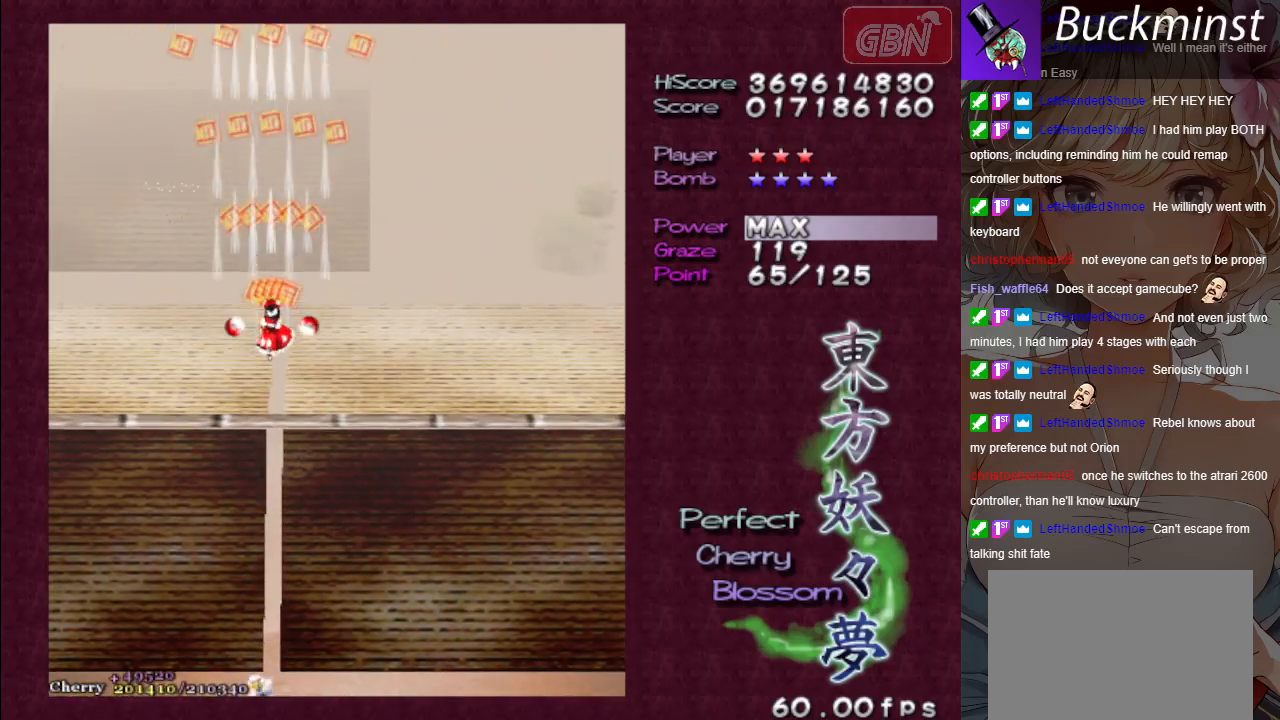
{"buttons": ["A"], "left_stick": "center", "events": [[500, "left_stick", "center"]]}
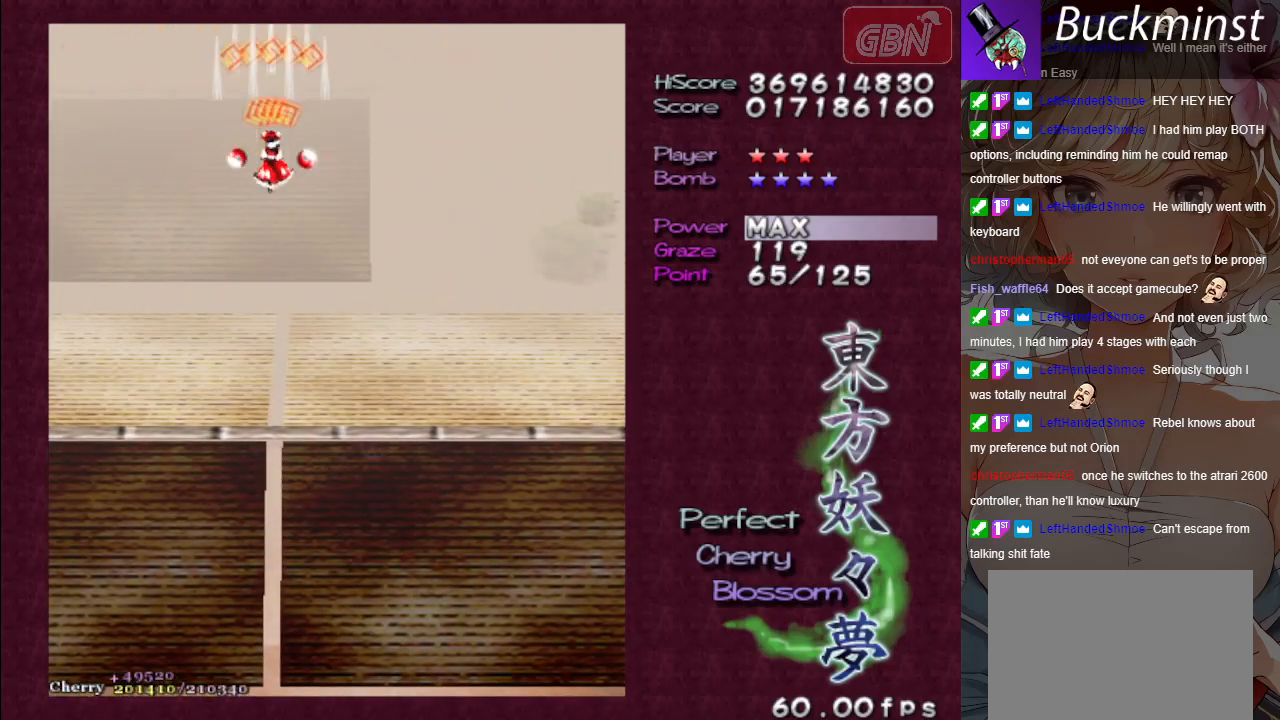
{"buttons": ["A"], "left_stick": "down", "events": [[17, "left_stick", "down"]]}
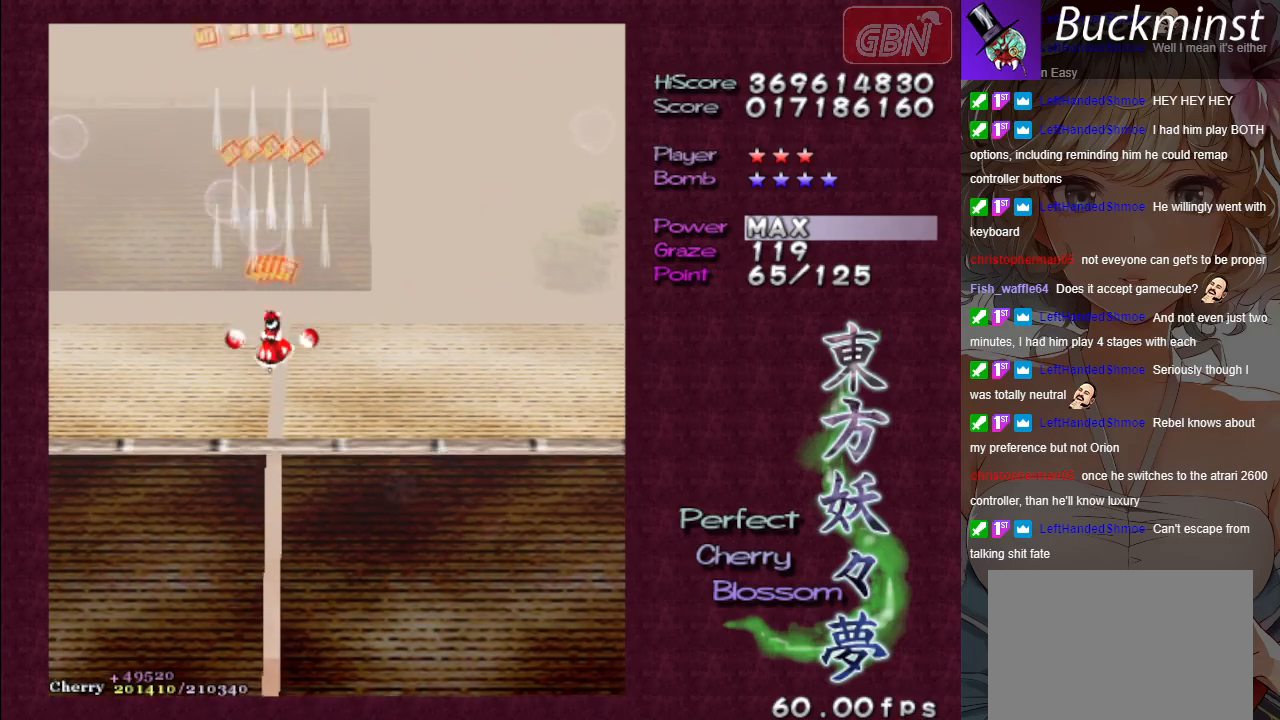
{"buttons": ["A"], "left_stick": "center", "events": [[117, "left_stick", "center"]]}
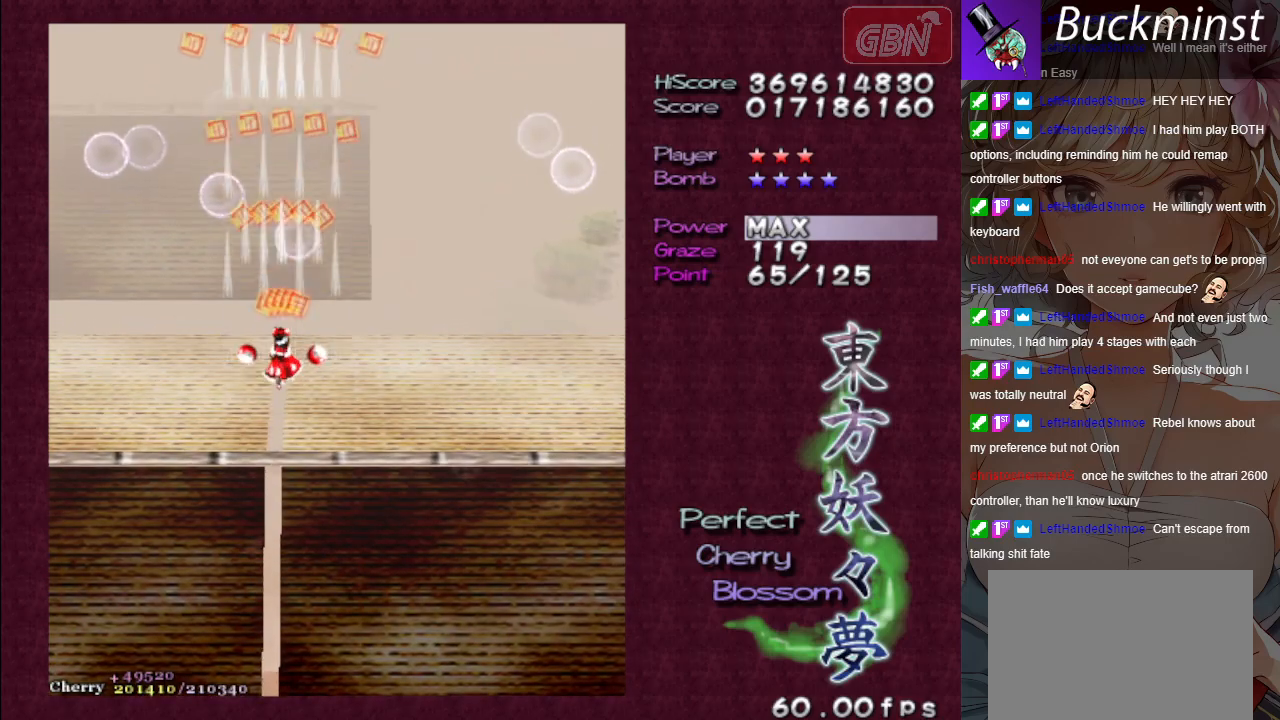
{"buttons": ["A"], "left_stick": "down-right", "events": [[317, "left_stick", "down-right"]]}
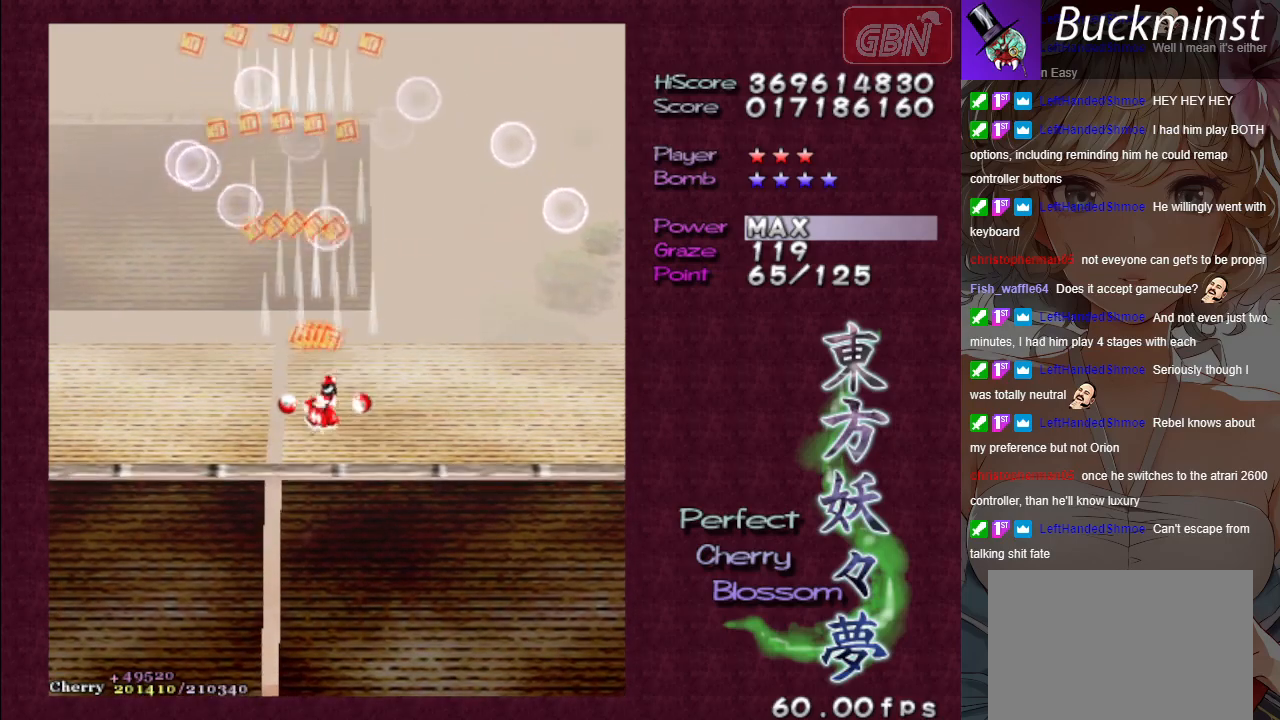
{"buttons": ["A"], "left_stick": "center", "events": [[150, "left_stick", "center"]]}
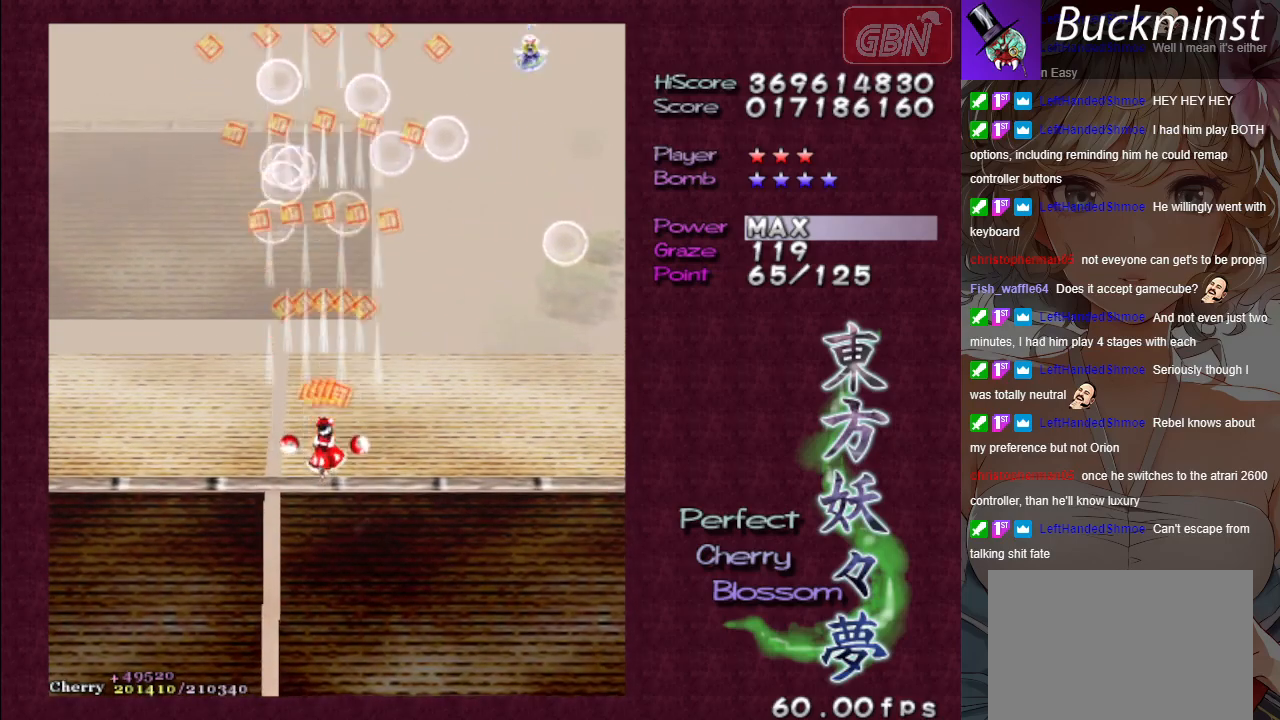
{"buttons": ["A"], "left_stick": "right", "events": [[383, "left_stick", "right"]]}
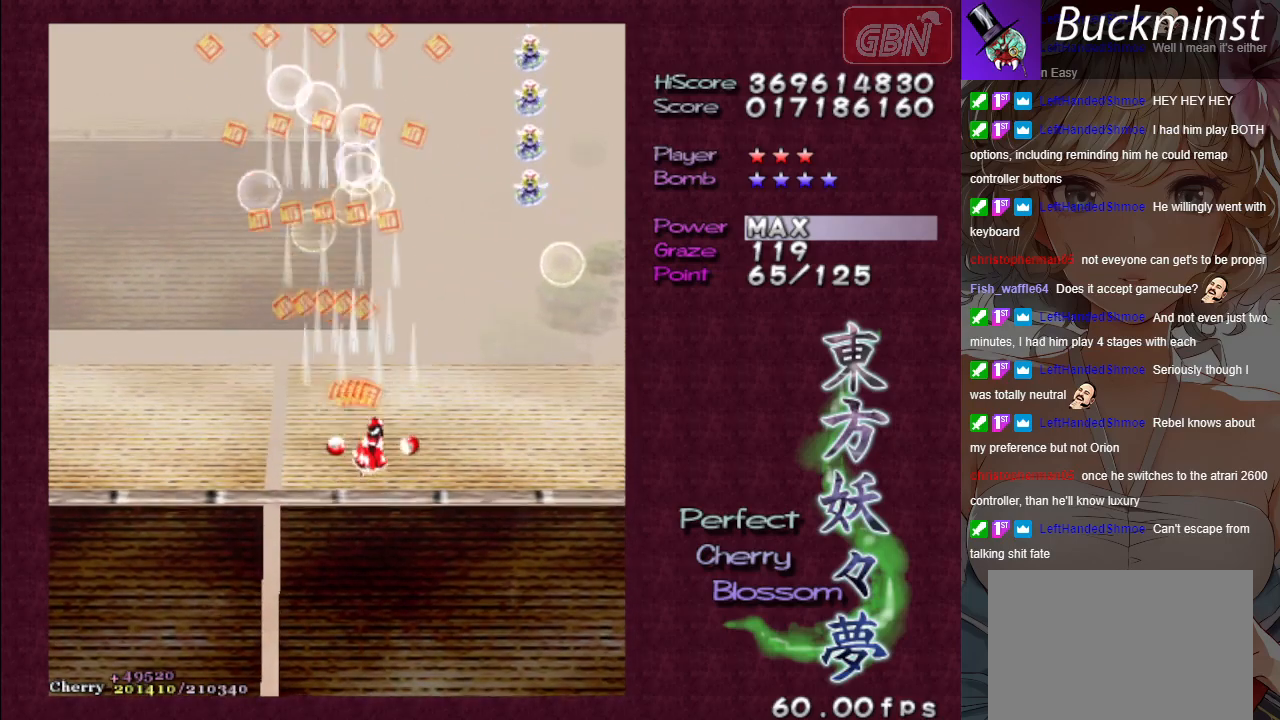
{"buttons": ["A"], "left_stick": "center", "events": [[450, "left_stick", "center"]]}
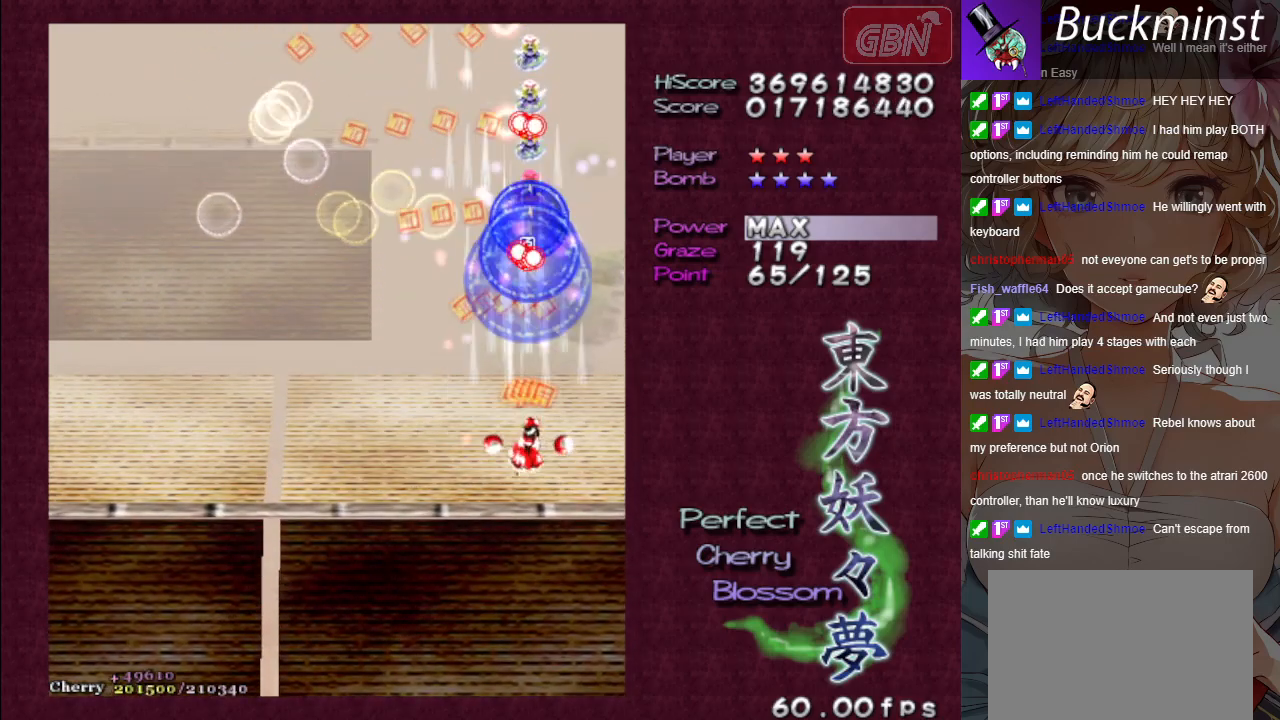
{"buttons": ["A"], "left_stick": "left", "events": [[133, "left_stick", "left"]]}
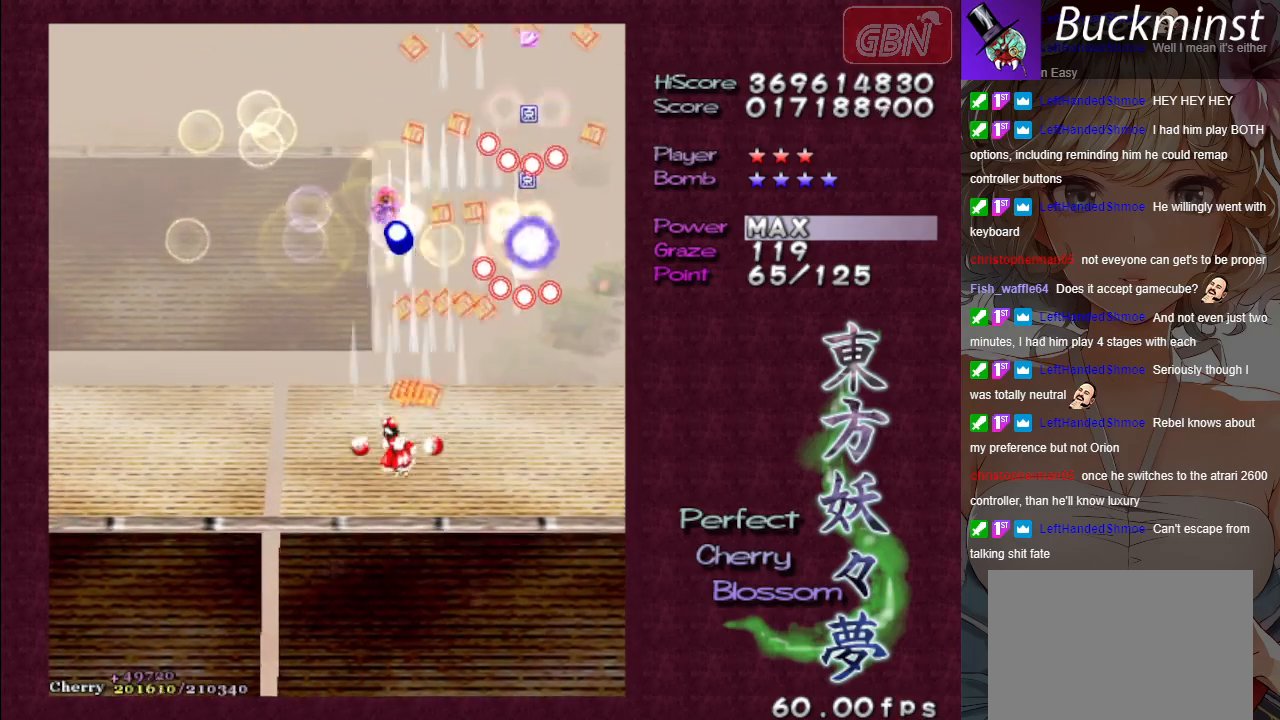
{"buttons": ["A"], "left_stick": "center", "events": [[500, "left_stick", "center"]]}
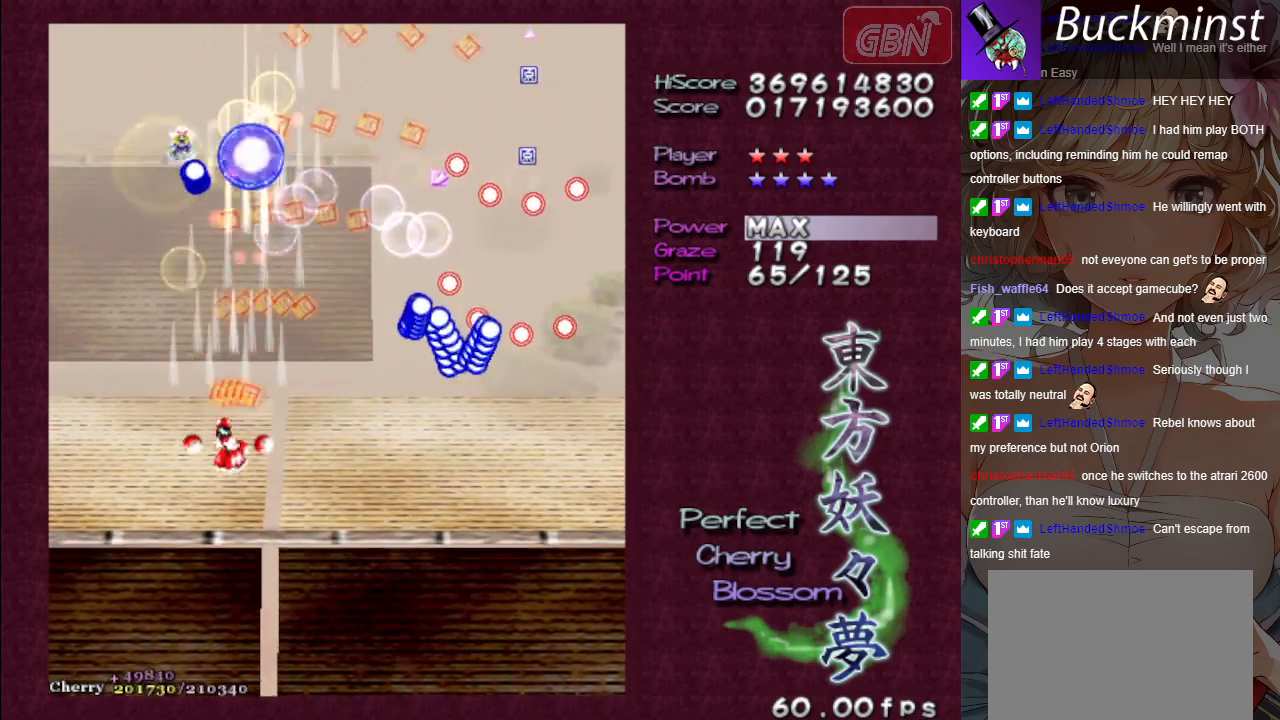
{"buttons": ["A"], "left_stick": "up-left", "events": [[367, "left_stick", "left"], [467, "left_stick", "up-left"]]}
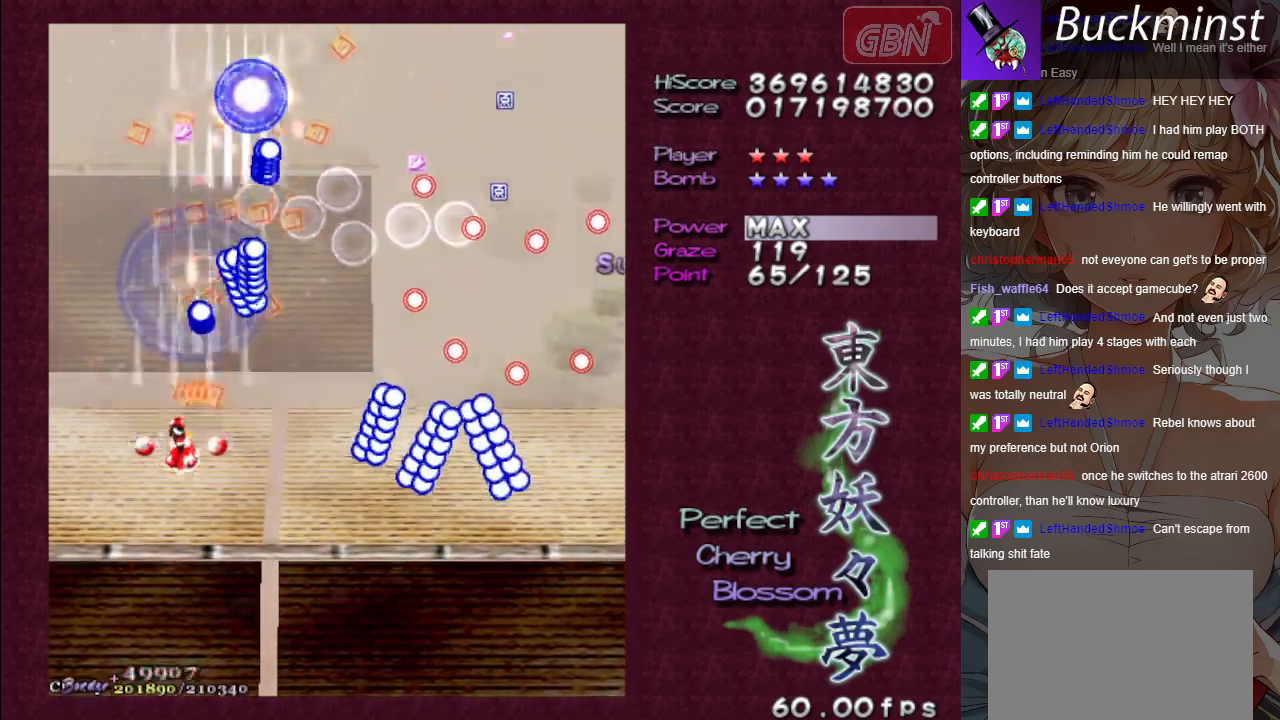
{"buttons": ["A"], "left_stick": "up", "events": [[367, "left_stick", "up"]]}
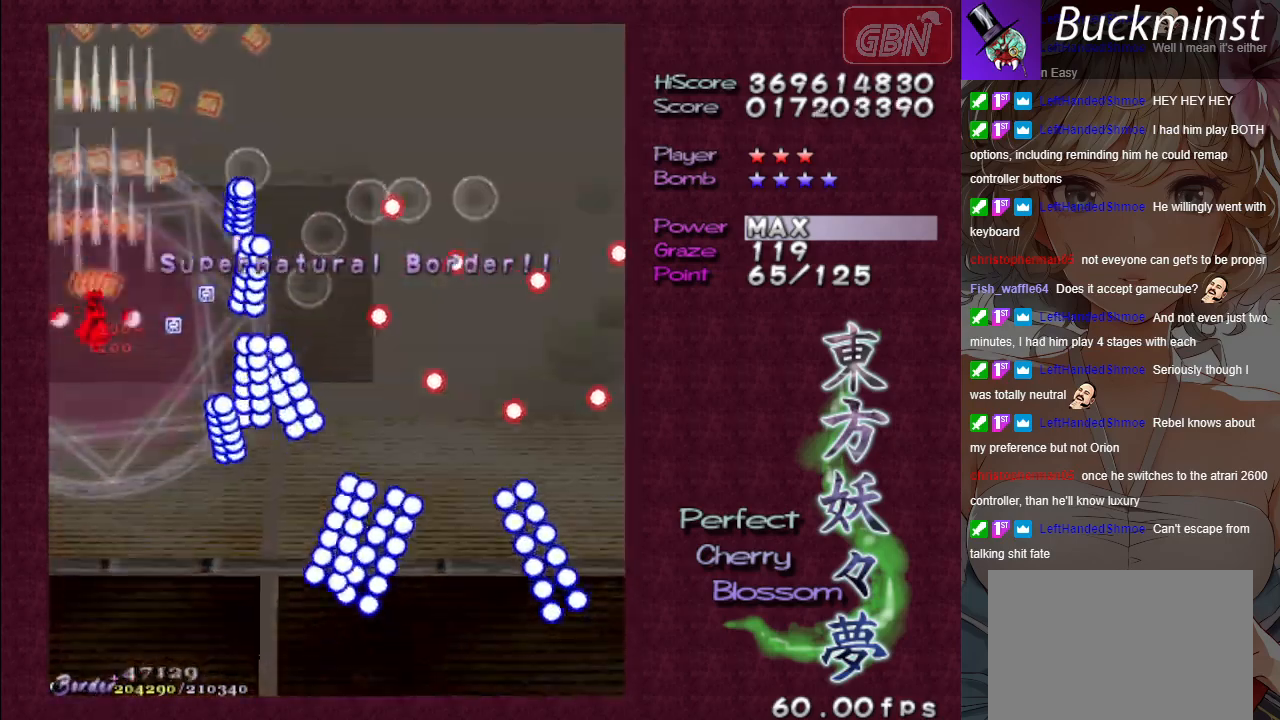
{"buttons": ["A"], "left_stick": "center", "events": [[483, "left_stick", "center"]]}
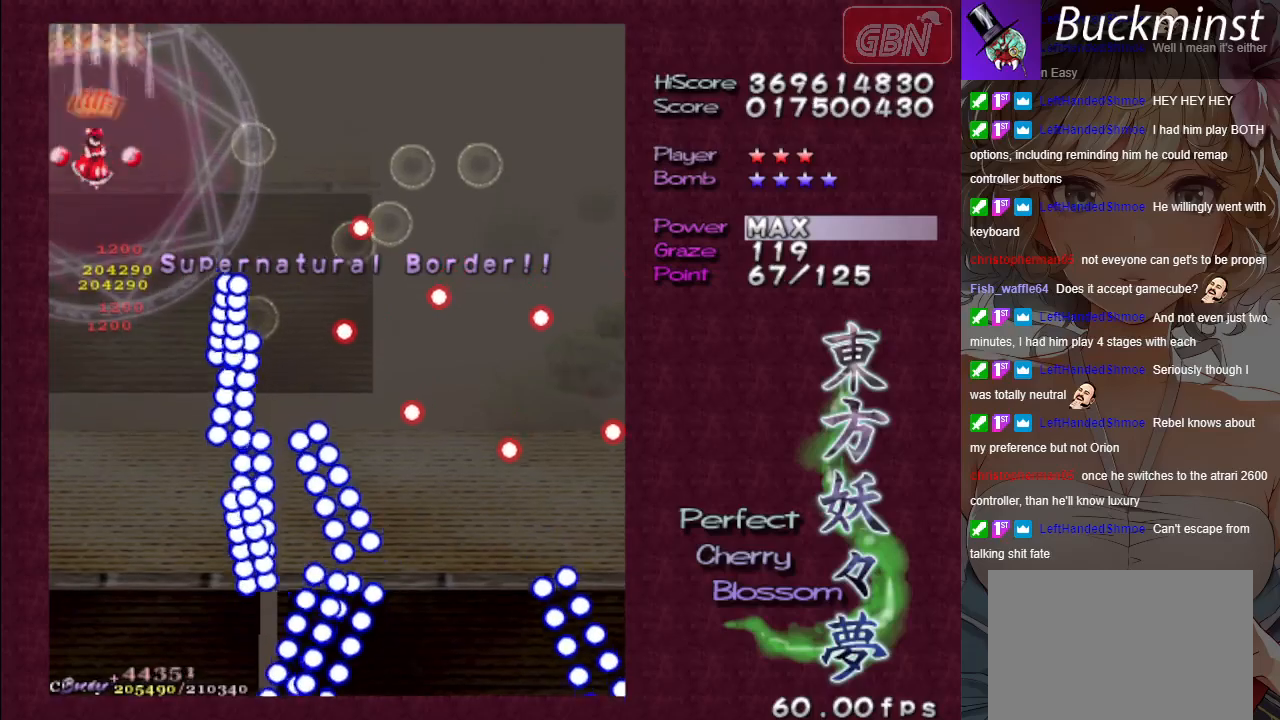
{"buttons": ["A"], "left_stick": "center", "events": [[17, "left_stick", "down"], [433, "left_stick", "center"]]}
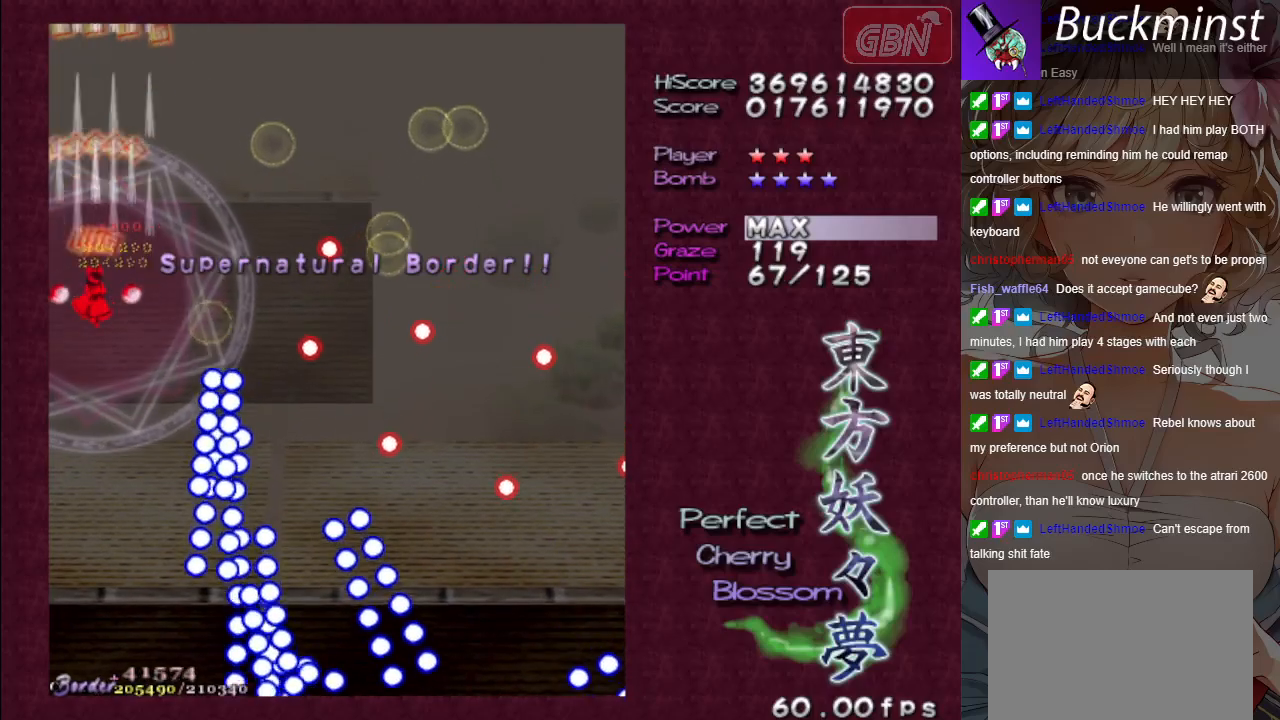
{"buttons": ["A"], "left_stick": "down", "events": [[200, "left_stick", "down-right"], [350, "left_stick", "down"]]}
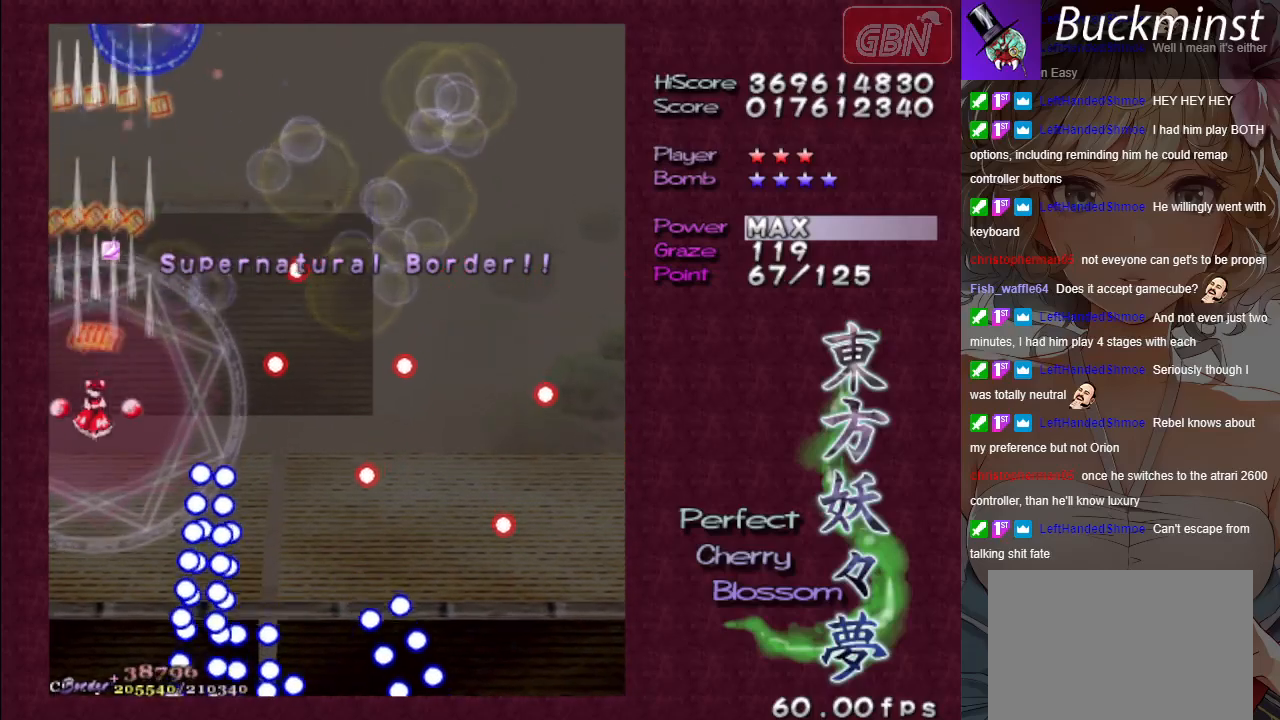
{"buttons": ["A"], "left_stick": "down", "events": [[100, "left_stick", "right"], [217, "left_stick", "center"], [383, "left_stick", "down"]]}